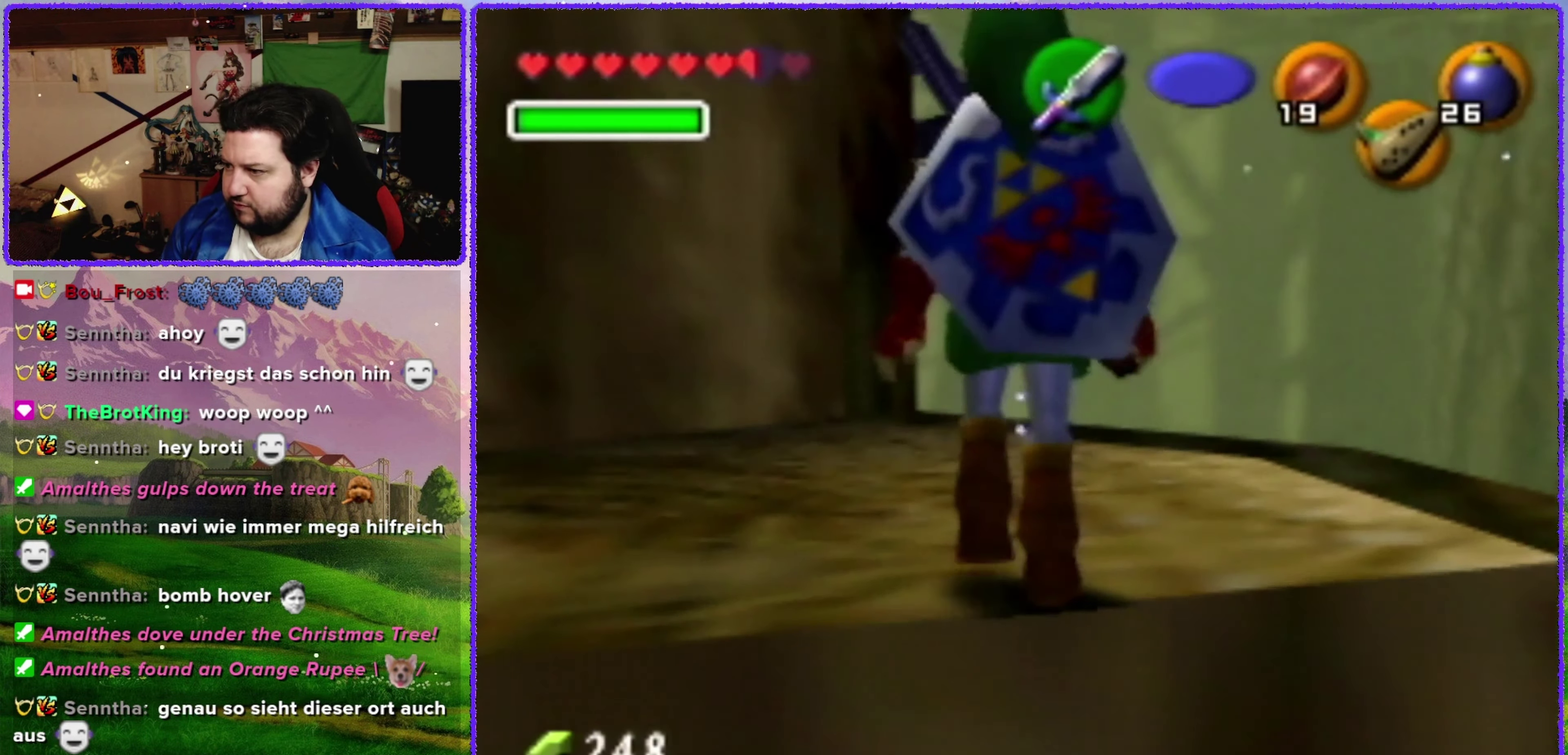
Gameplay with a controller (Nintendo layout); each line is a JSON object with the inputs held at the frame after it. "events" lists button and stick changes between this image and that frame as [ms after this image, input, new state], when the widget could be followed in between. Not read: L3 R3.
{"buttons": [], "left_stick": "up", "events": []}
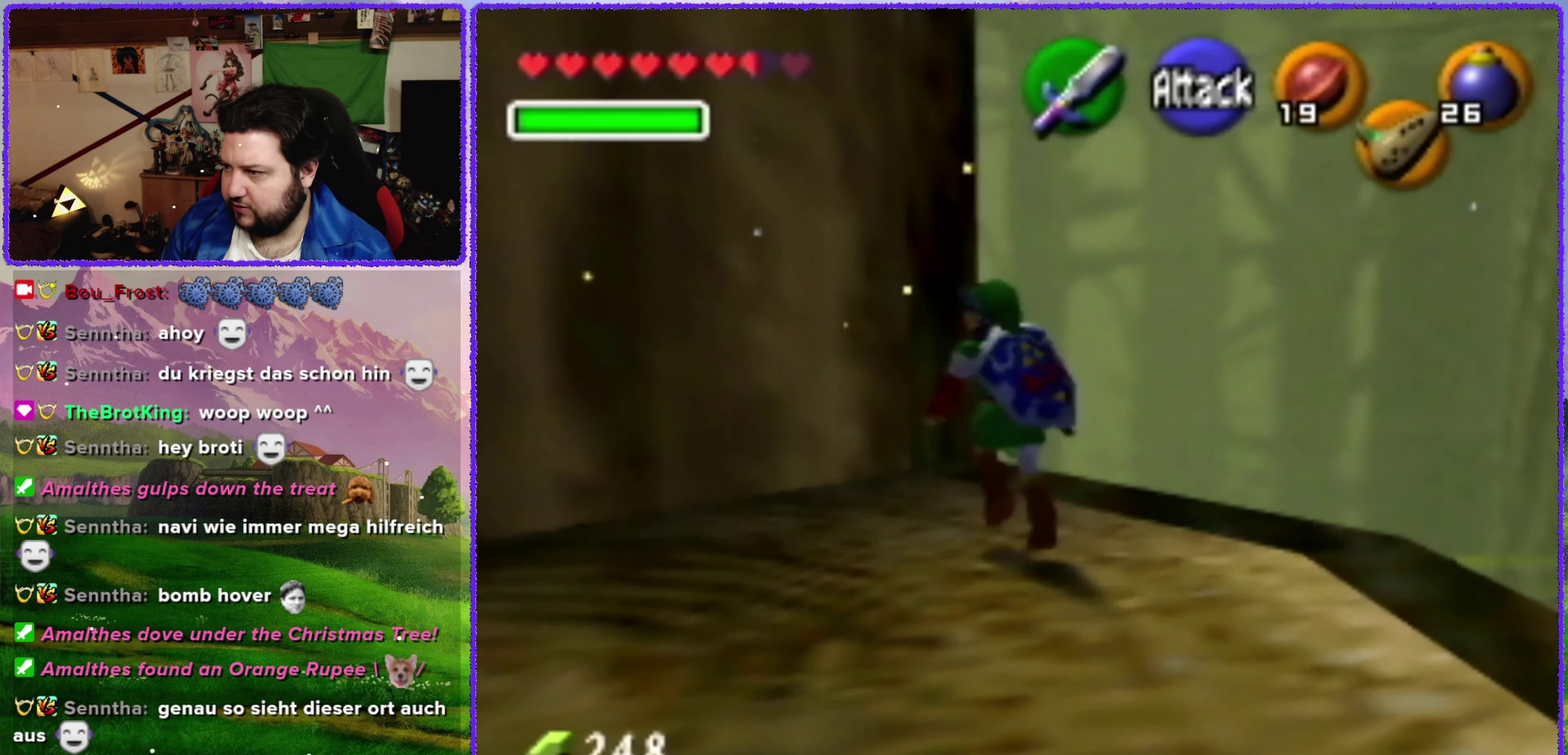
{"buttons": ["Z"], "left_stick": "center", "events": [[200, "left_stick", "center"], [350, "left_stick", "down-left"], [450, "Z", "down"], [500, "left_stick", "center"]]}
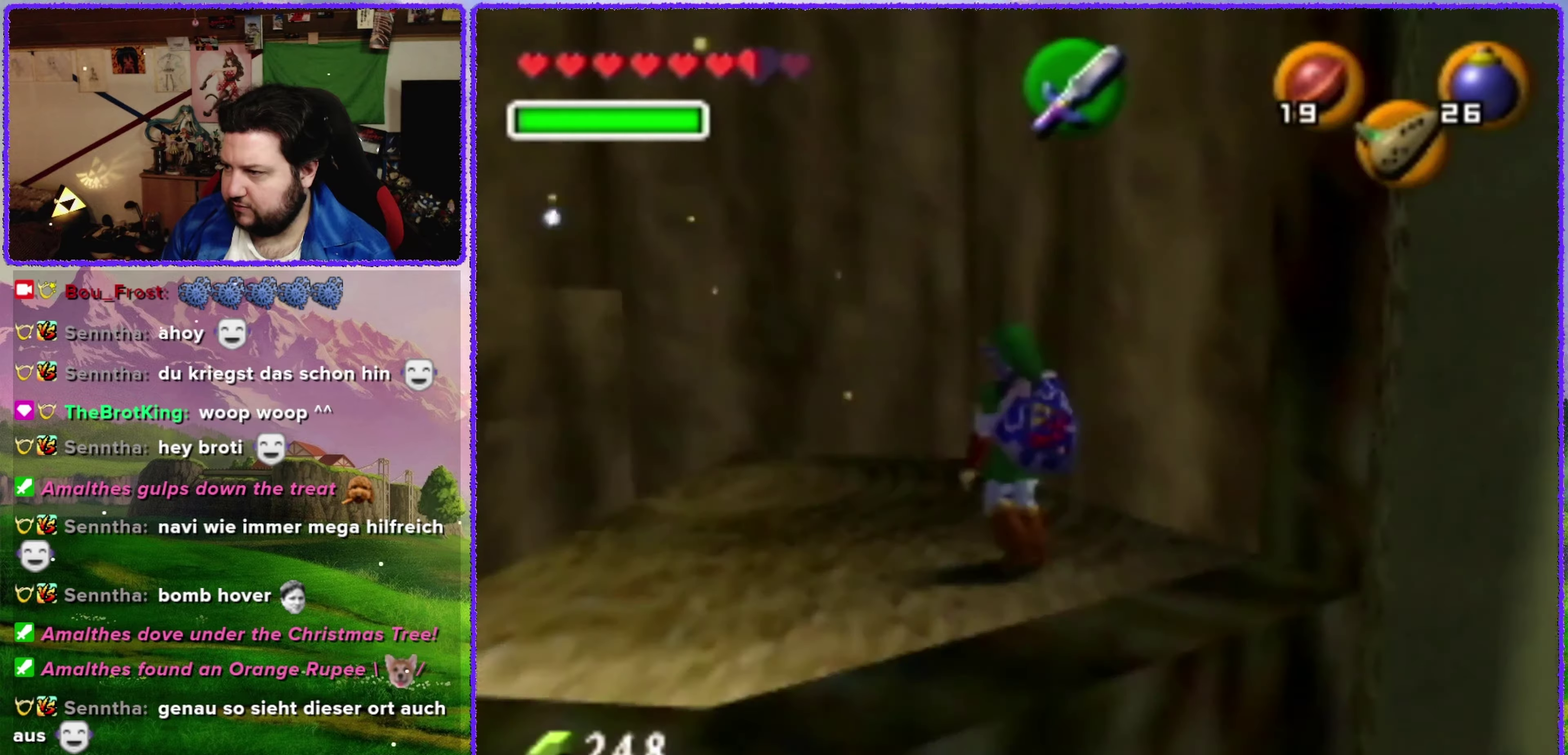
{"buttons": [], "left_stick": "up-left", "events": [[133, "Z", "up"], [416, "left_stick", "up"], [483, "left_stick", "up-left"]]}
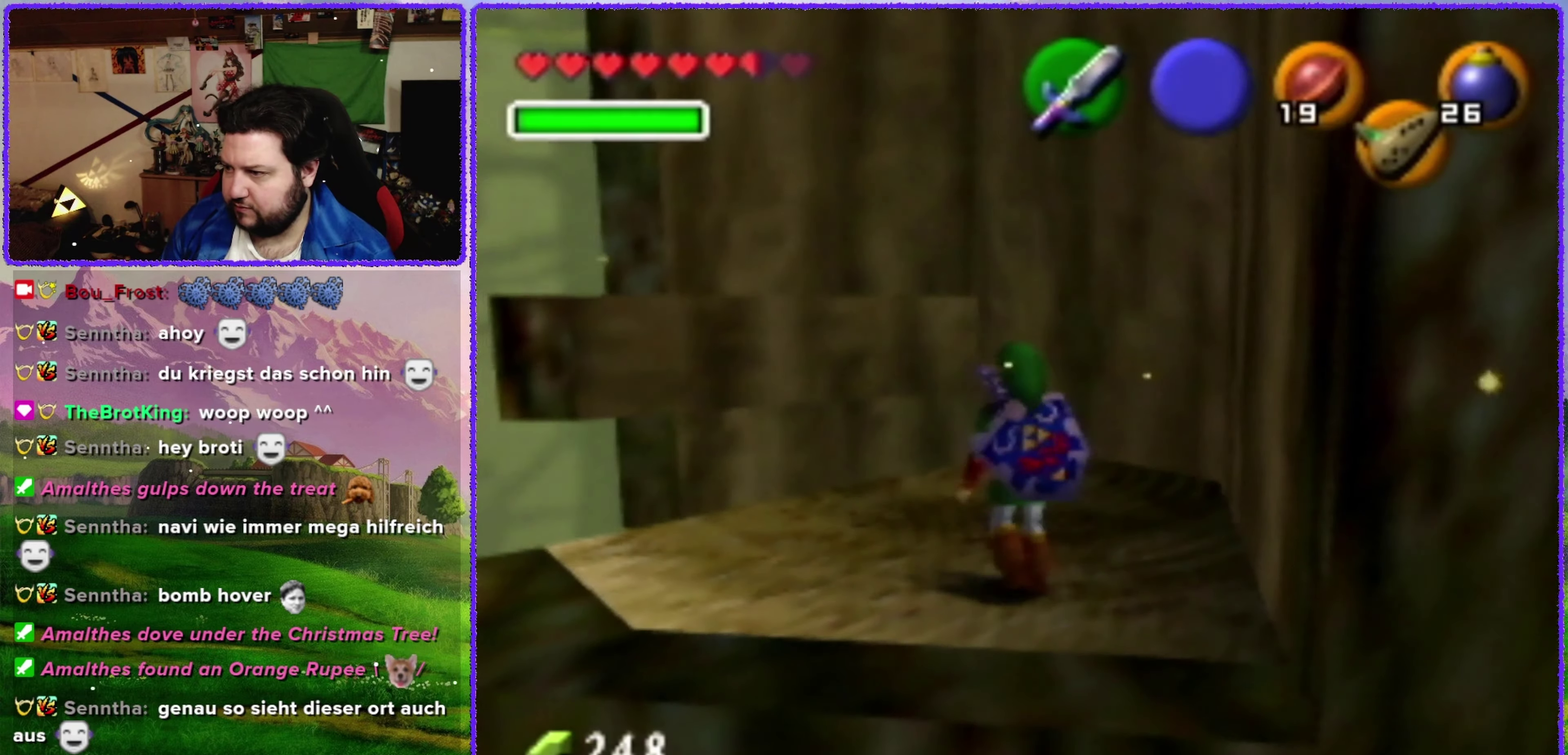
{"buttons": [], "left_stick": "up-left", "events": []}
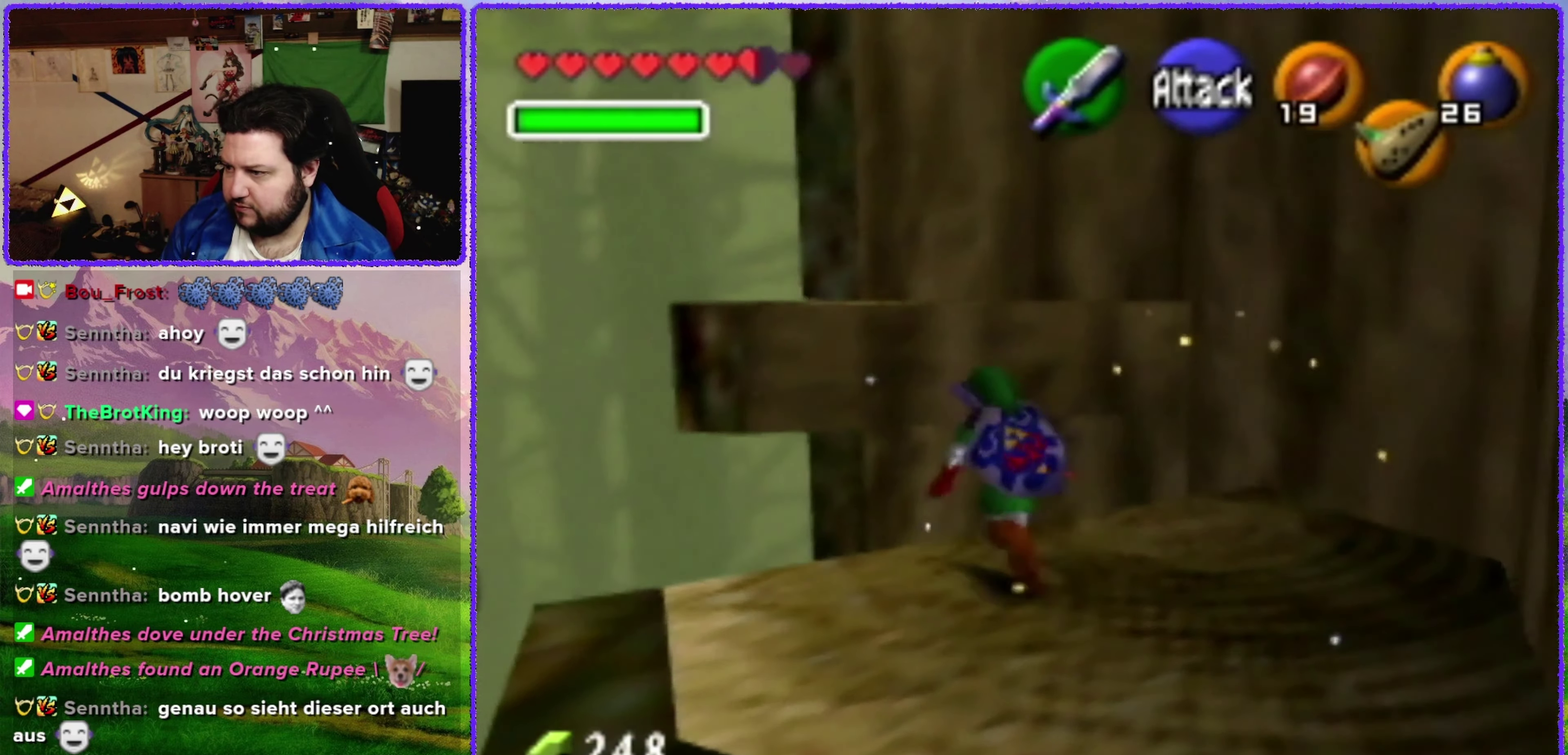
{"buttons": [], "left_stick": "up", "events": [[66, "left_stick", "up"]]}
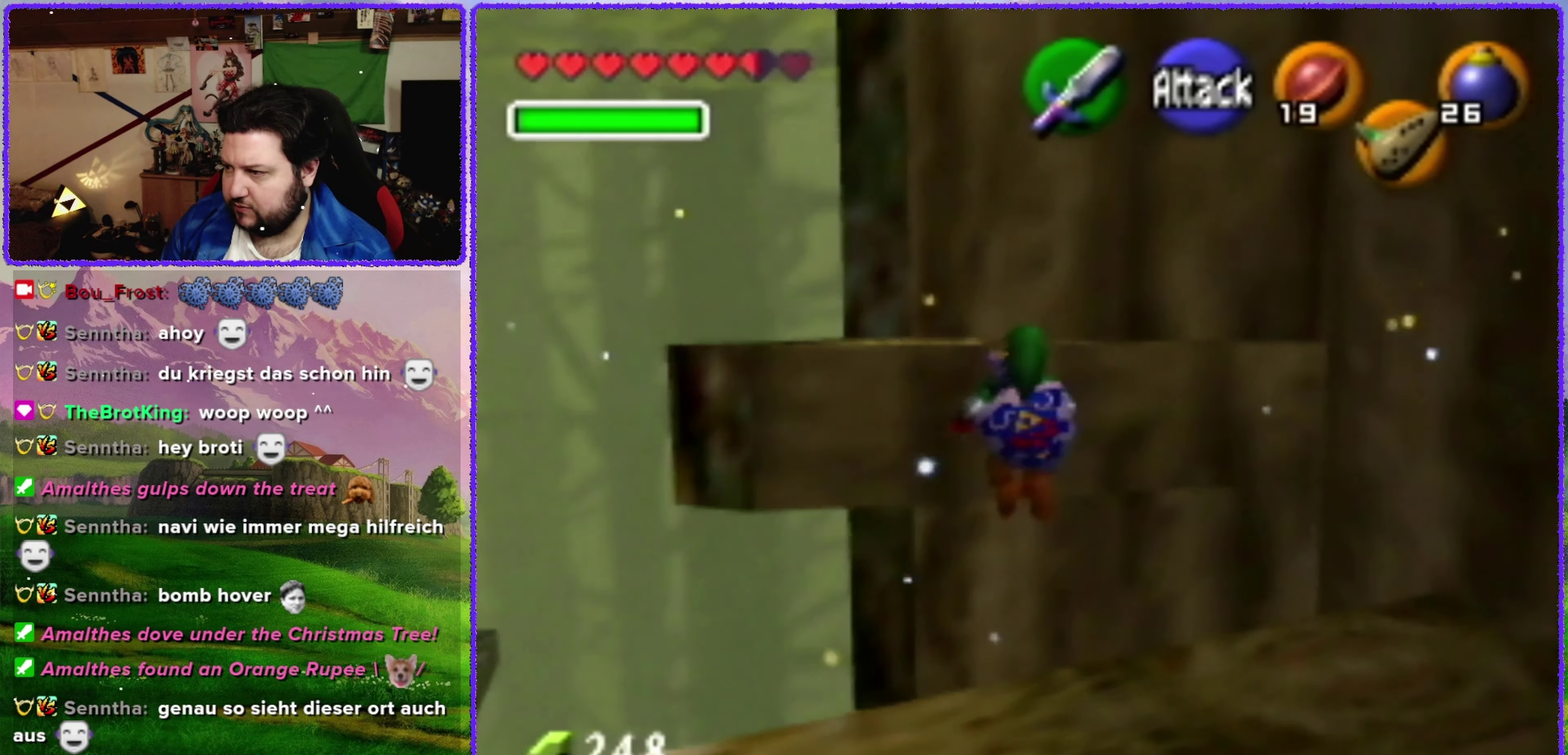
{"buttons": [], "left_stick": "up", "events": []}
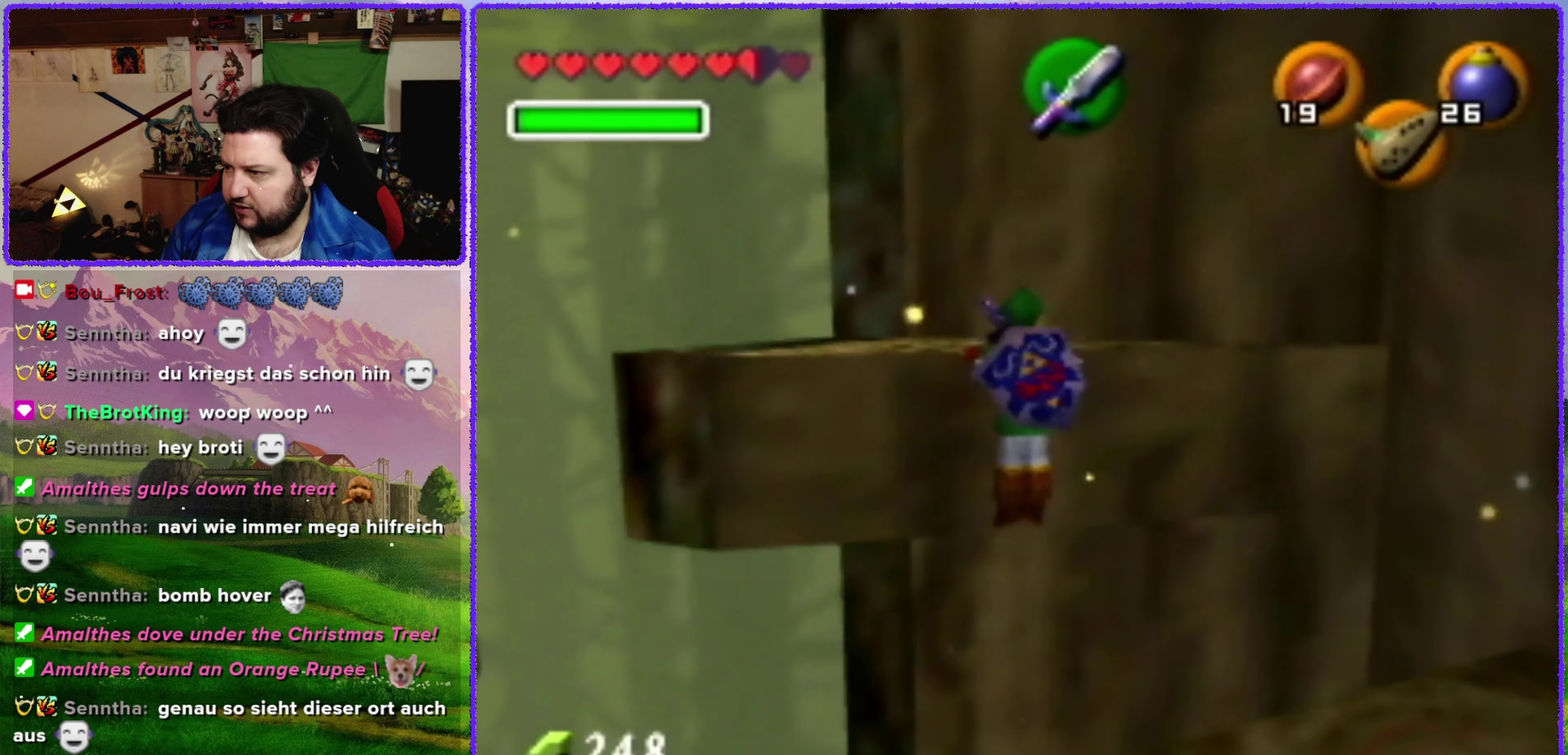
{"buttons": [], "left_stick": "center", "events": [[350, "left_stick", "center"]]}
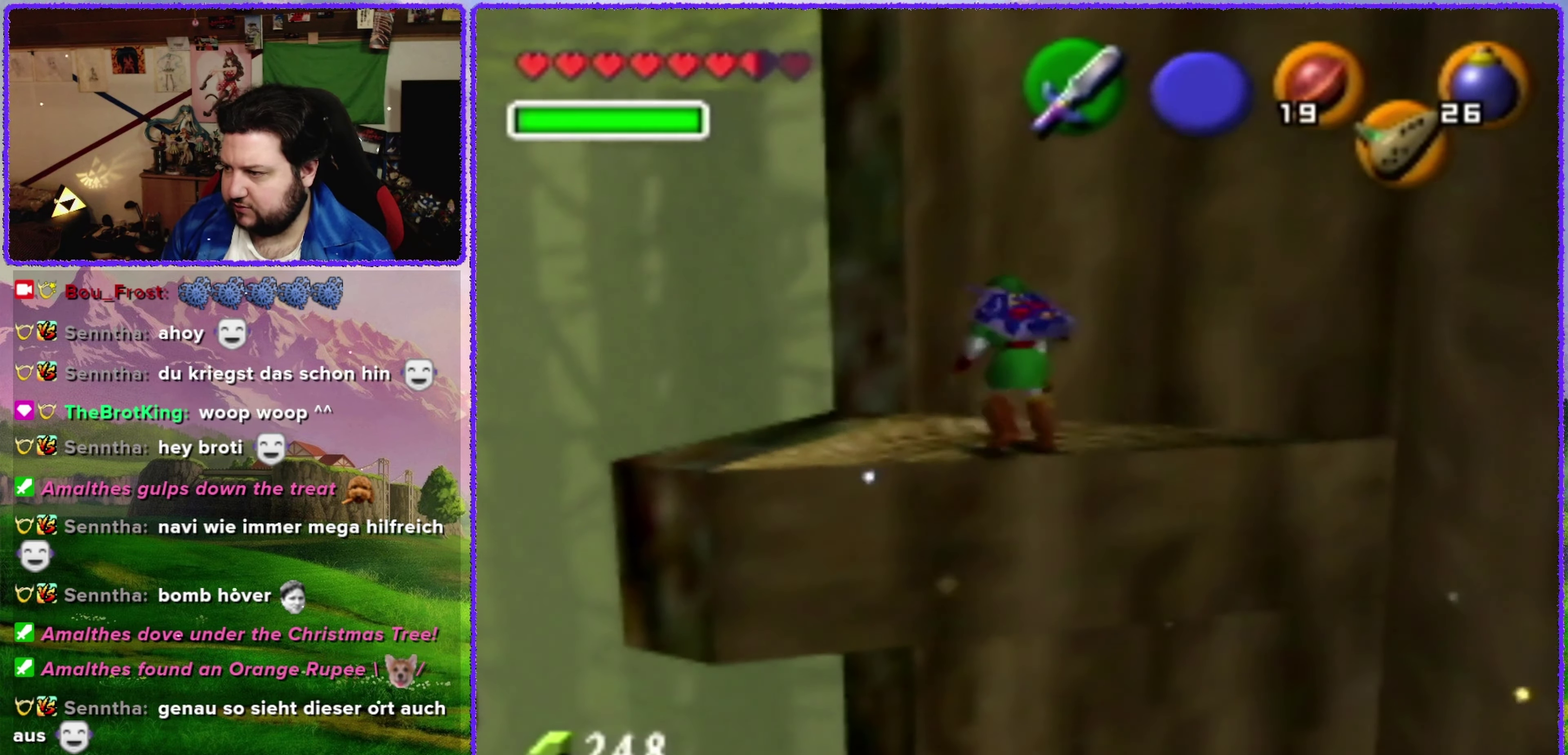
{"buttons": [], "left_stick": "left", "events": [[316, "left_stick", "left"]]}
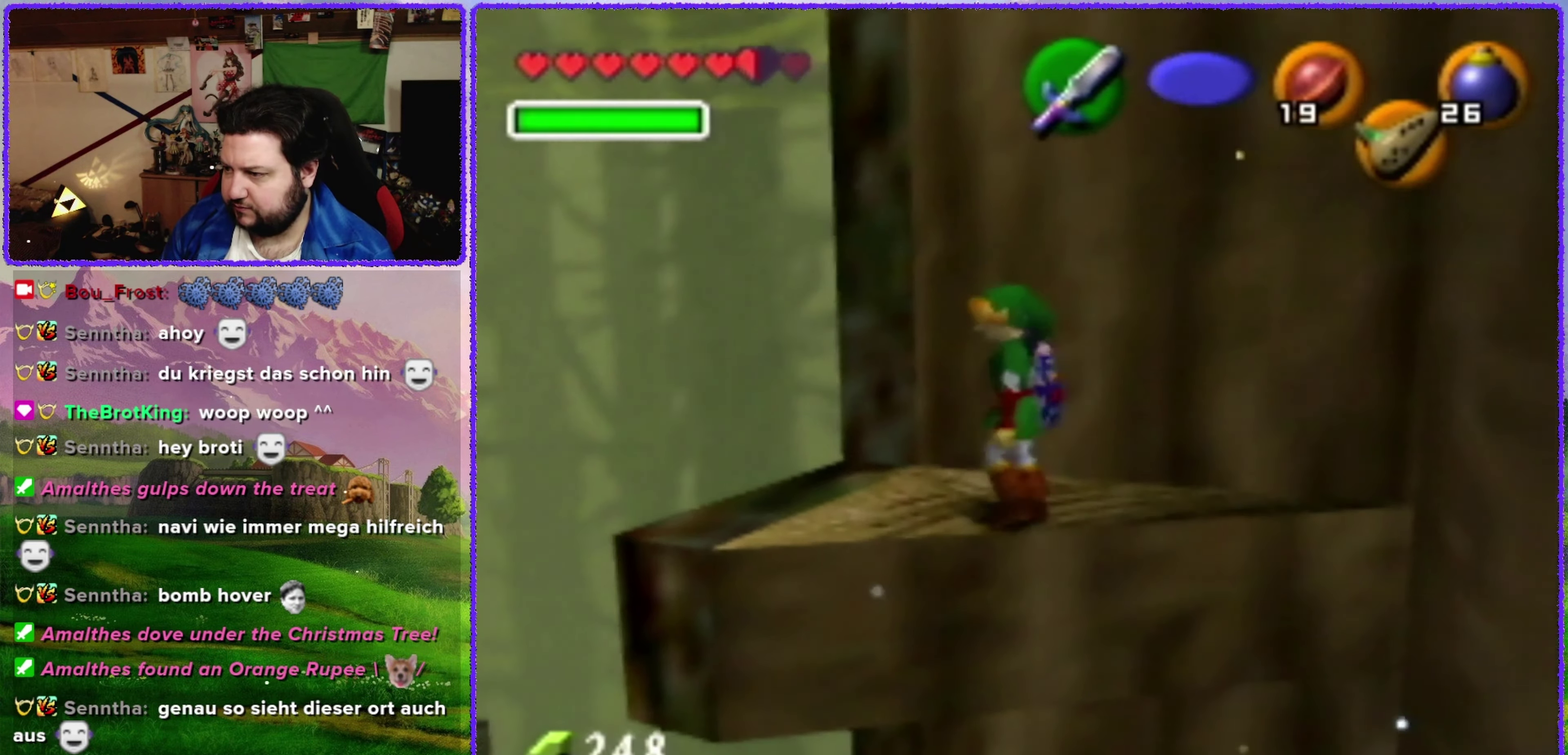
{"buttons": [], "left_stick": "center", "events": [[33, "Z", "down"], [100, "left_stick", "center"], [216, "Z", "up"]]}
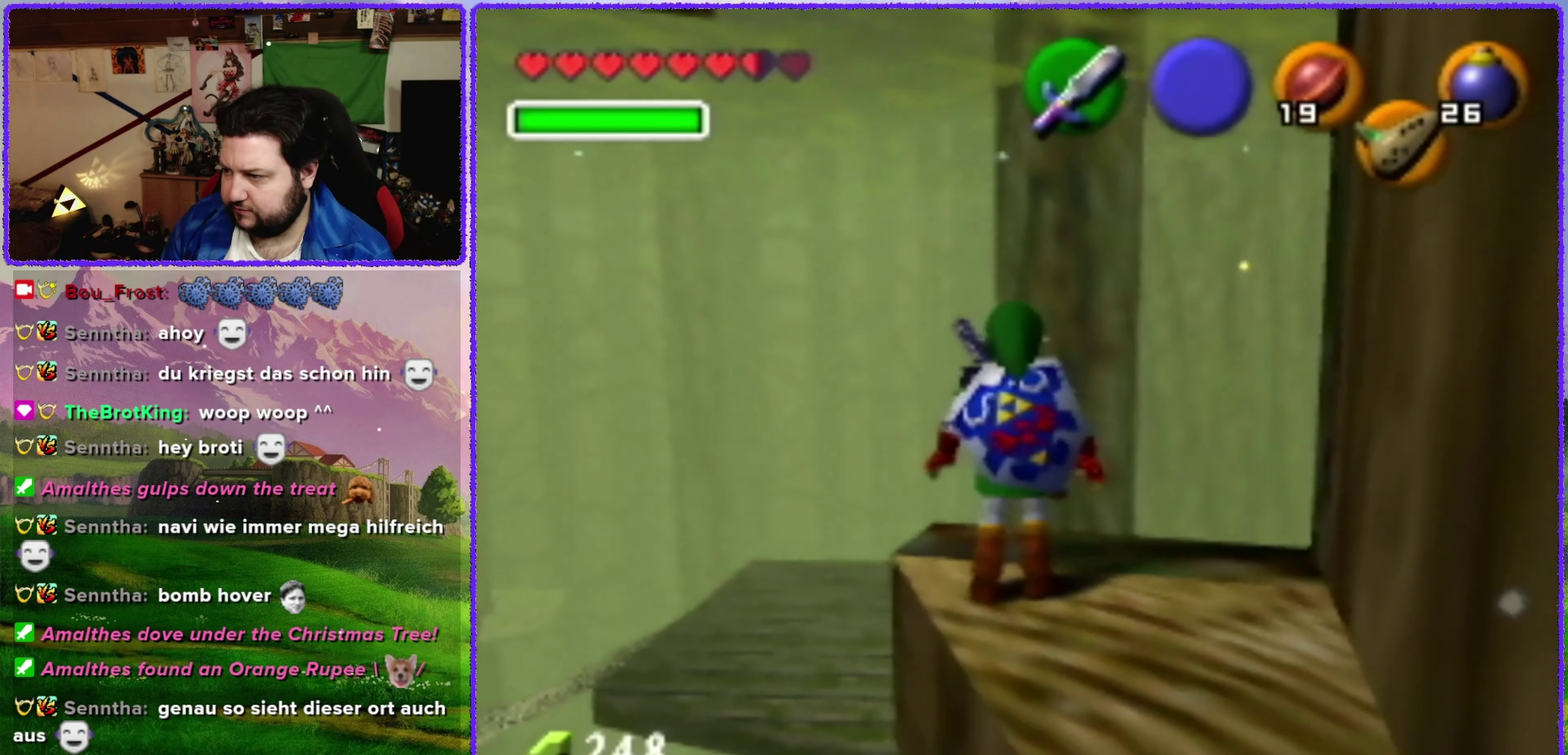
{"buttons": ["Z"], "left_stick": "center", "events": [[283, "left_stick", "up-left"], [383, "Z", "down"], [383, "left_stick", "center"]]}
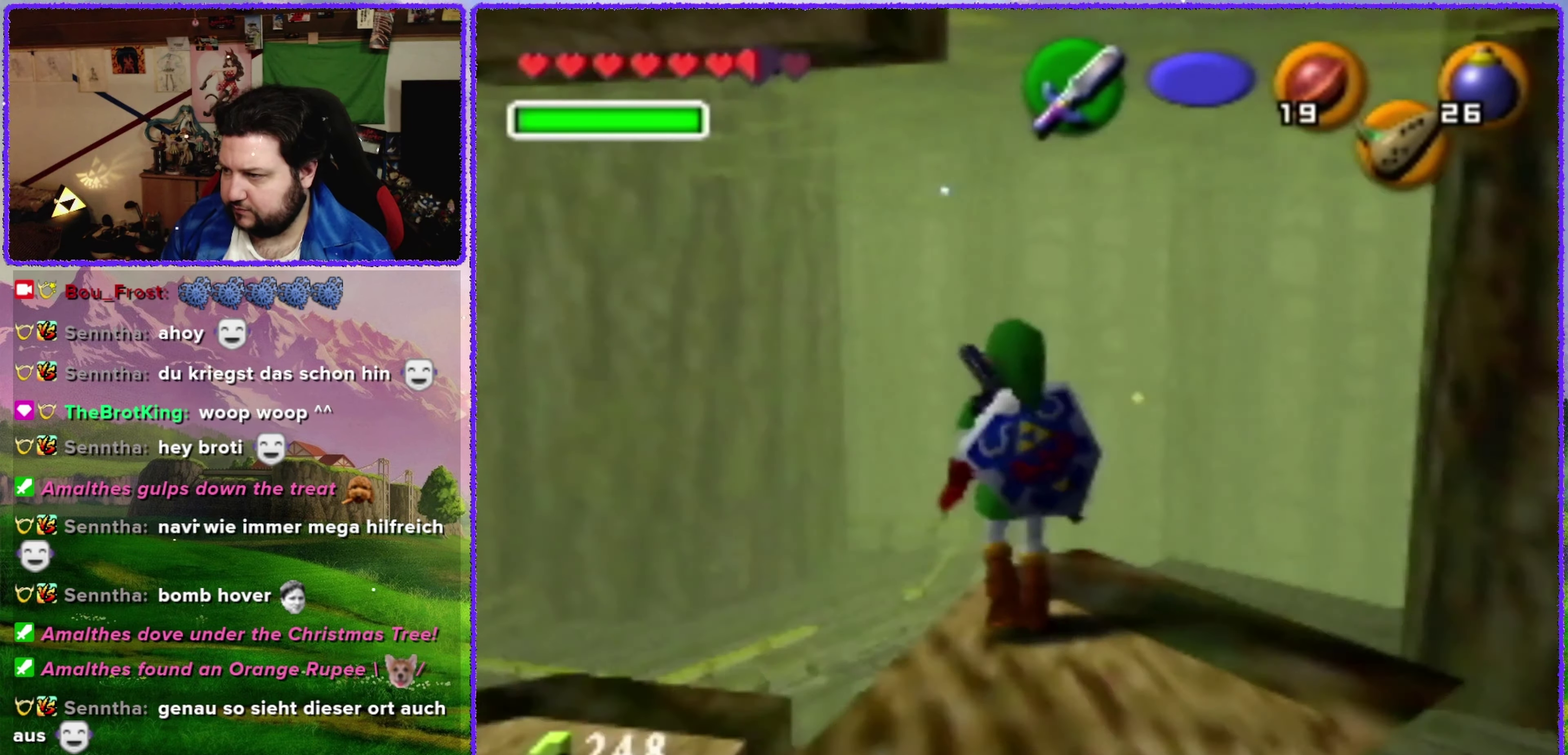
{"buttons": ["C_UP"], "left_stick": "center", "events": [[100, "Z", "up"], [416, "C_UP", "down"]]}
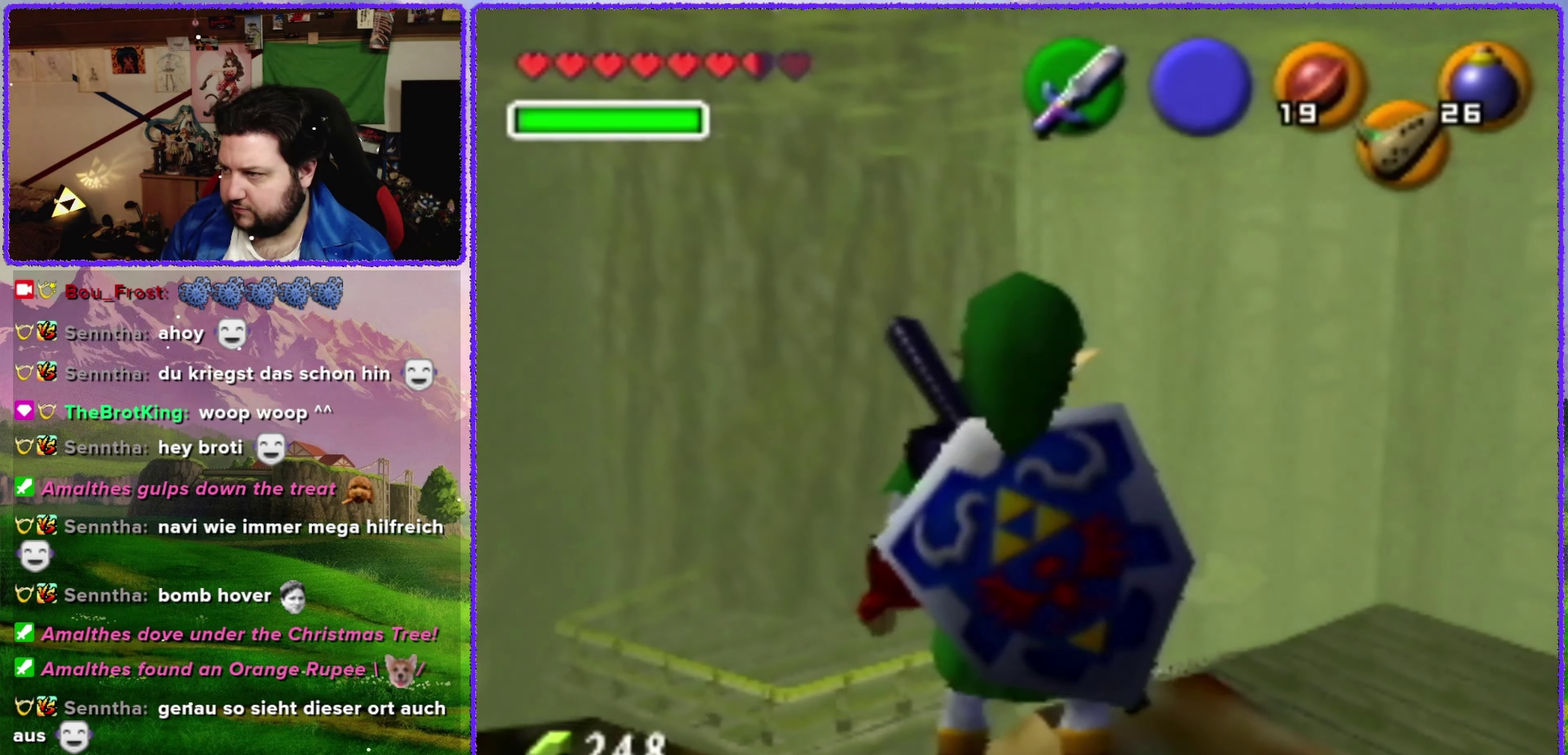
{"buttons": [], "left_stick": "down", "events": [[50, "C_UP", "up"], [166, "left_stick", "down-left"], [417, "left_stick", "down"]]}
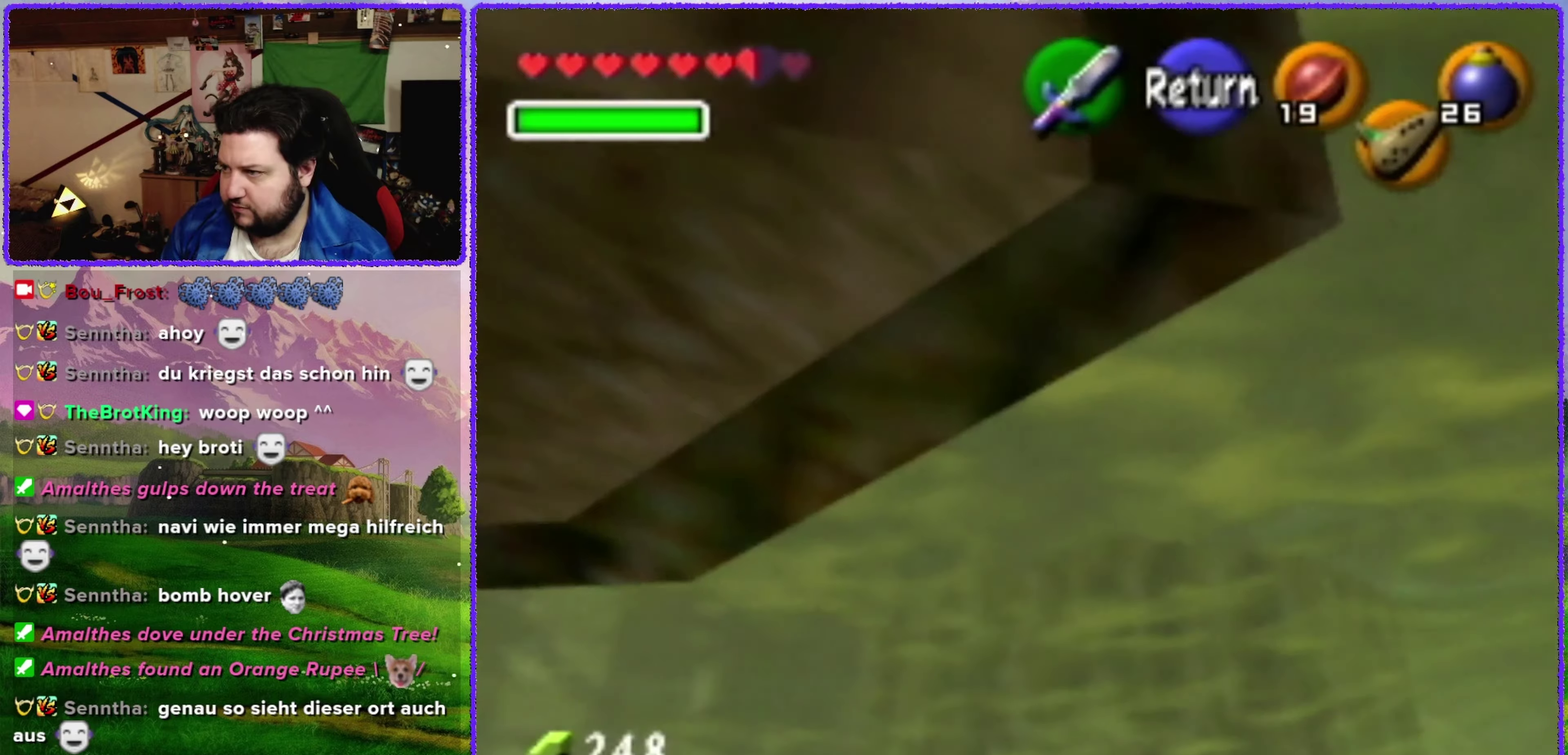
{"buttons": [], "left_stick": "down-left", "events": [[133, "left_stick", "down-left"]]}
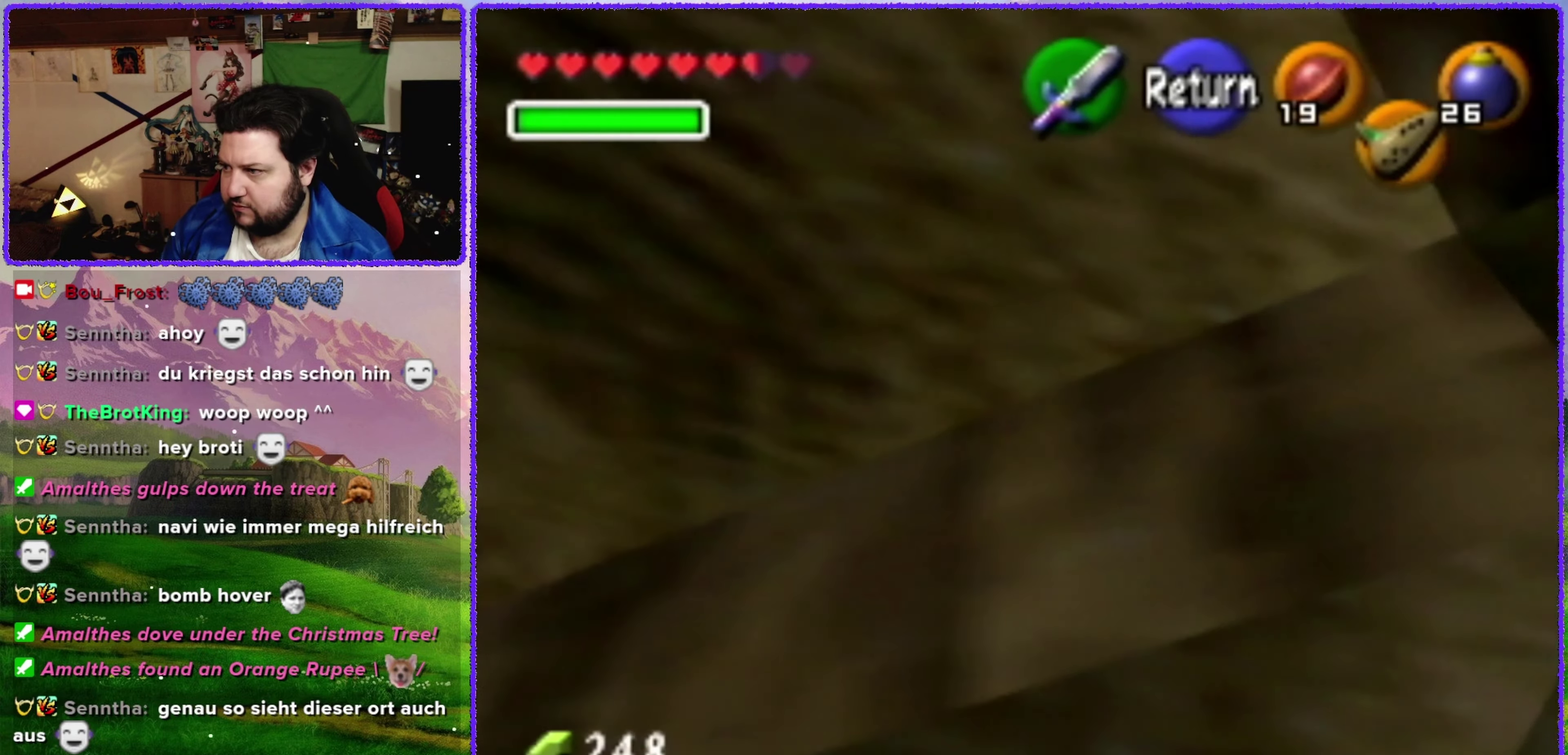
{"buttons": [], "left_stick": "center", "events": [[200, "left_stick", "down"], [317, "left_stick", "down-left"], [467, "left_stick", "center"]]}
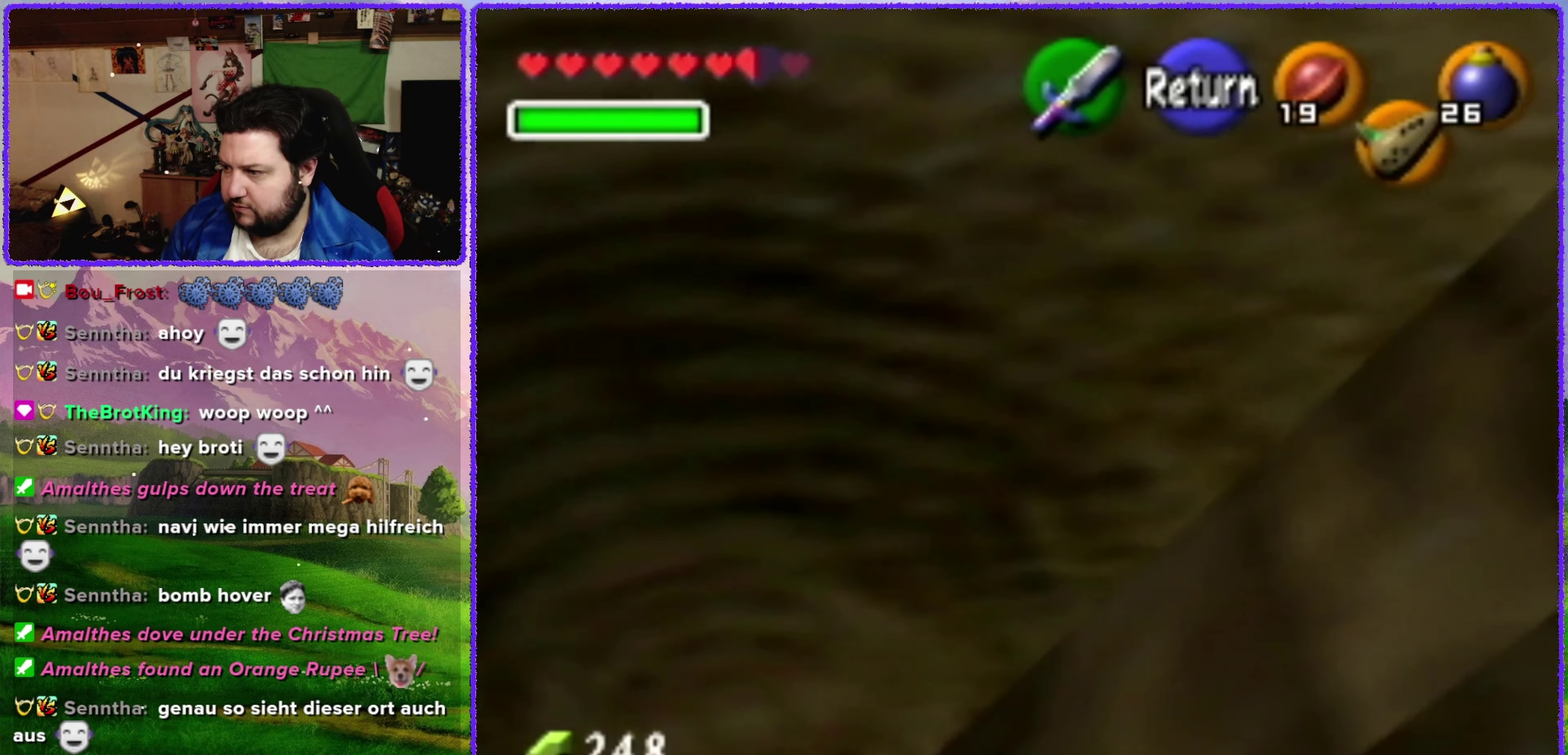
{"buttons": ["Z"], "left_stick": "center", "events": [[200, "A", "down"], [250, "A", "up"], [350, "left_stick", "down-right"], [483, "Z", "down"], [483, "left_stick", "center"]]}
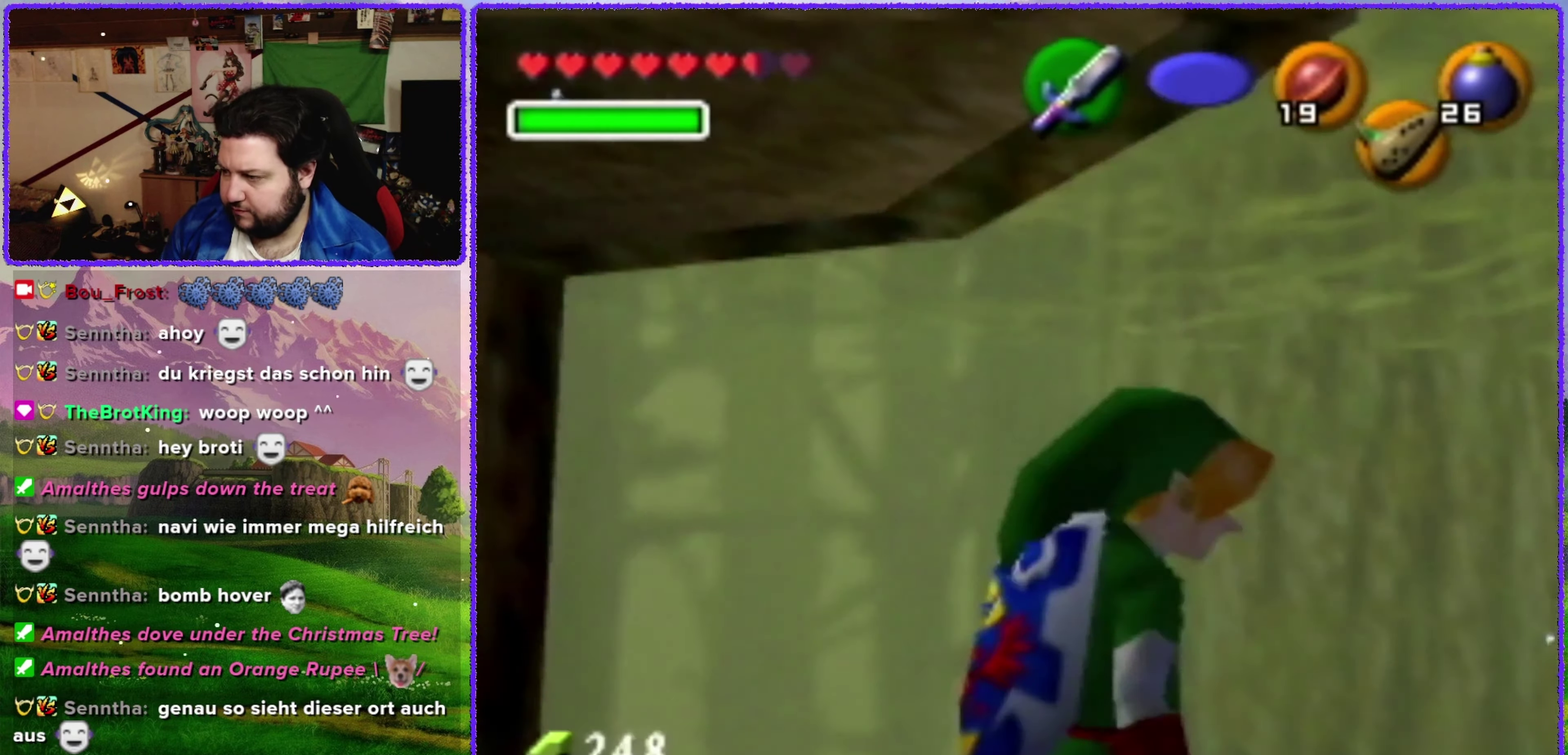
{"buttons": [], "left_stick": "center", "events": [[117, "Z", "up"]]}
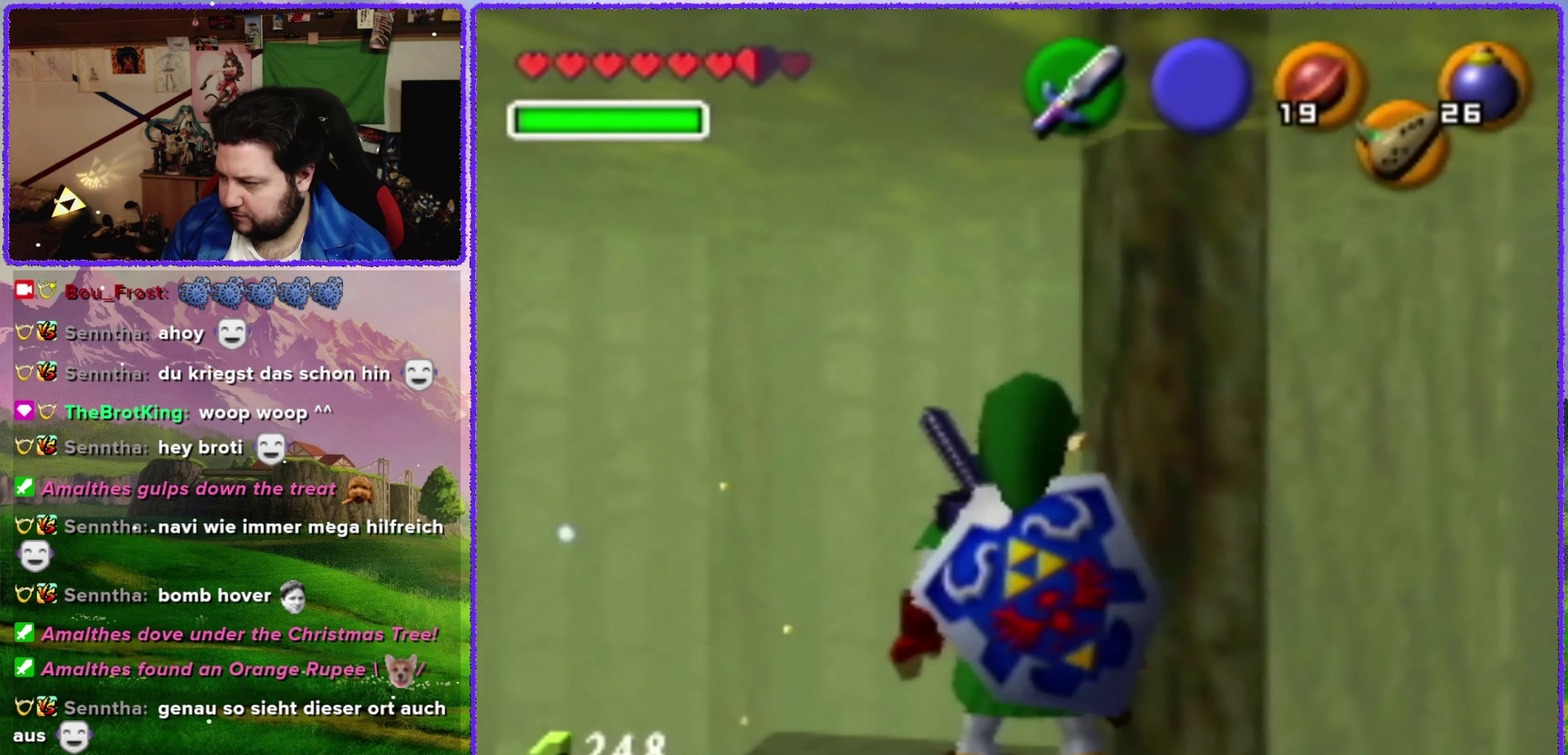
{"buttons": [], "left_stick": "down-right", "events": [[417, "left_stick", "down-right"]]}
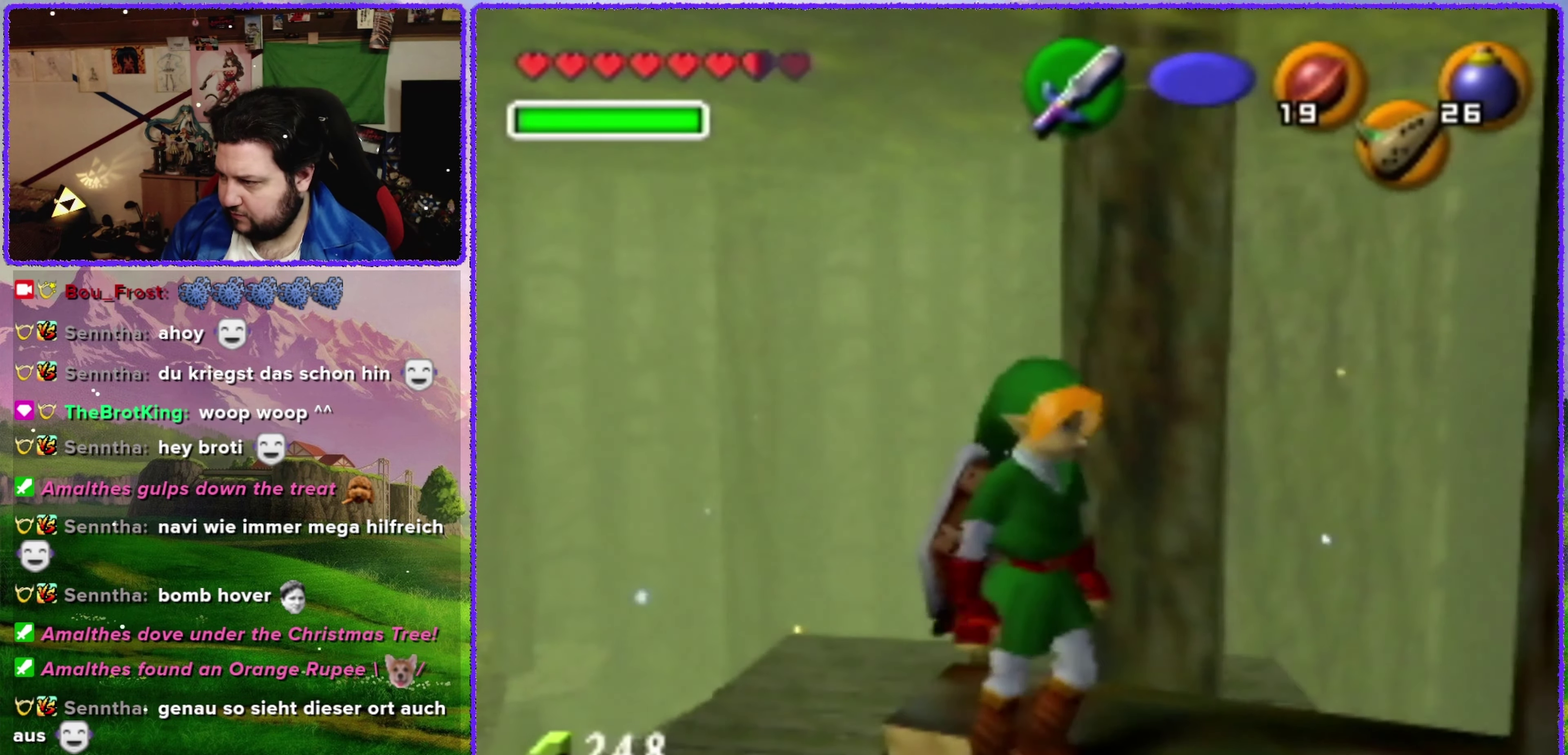
{"buttons": ["A"], "left_stick": "up", "events": [[133, "left_stick", "center"], [317, "left_stick", "up"], [483, "A", "down"]]}
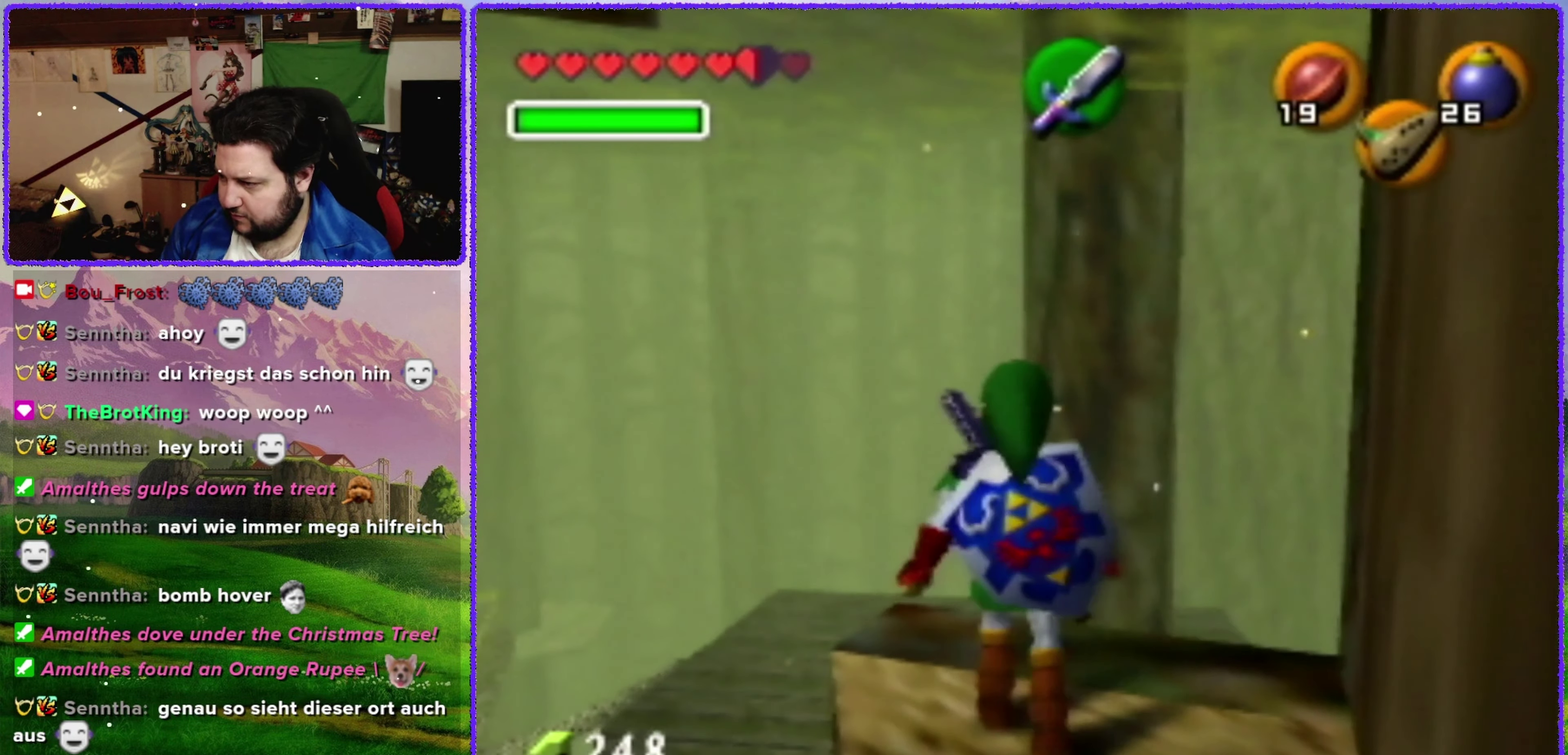
{"buttons": ["A"], "left_stick": "up", "events": []}
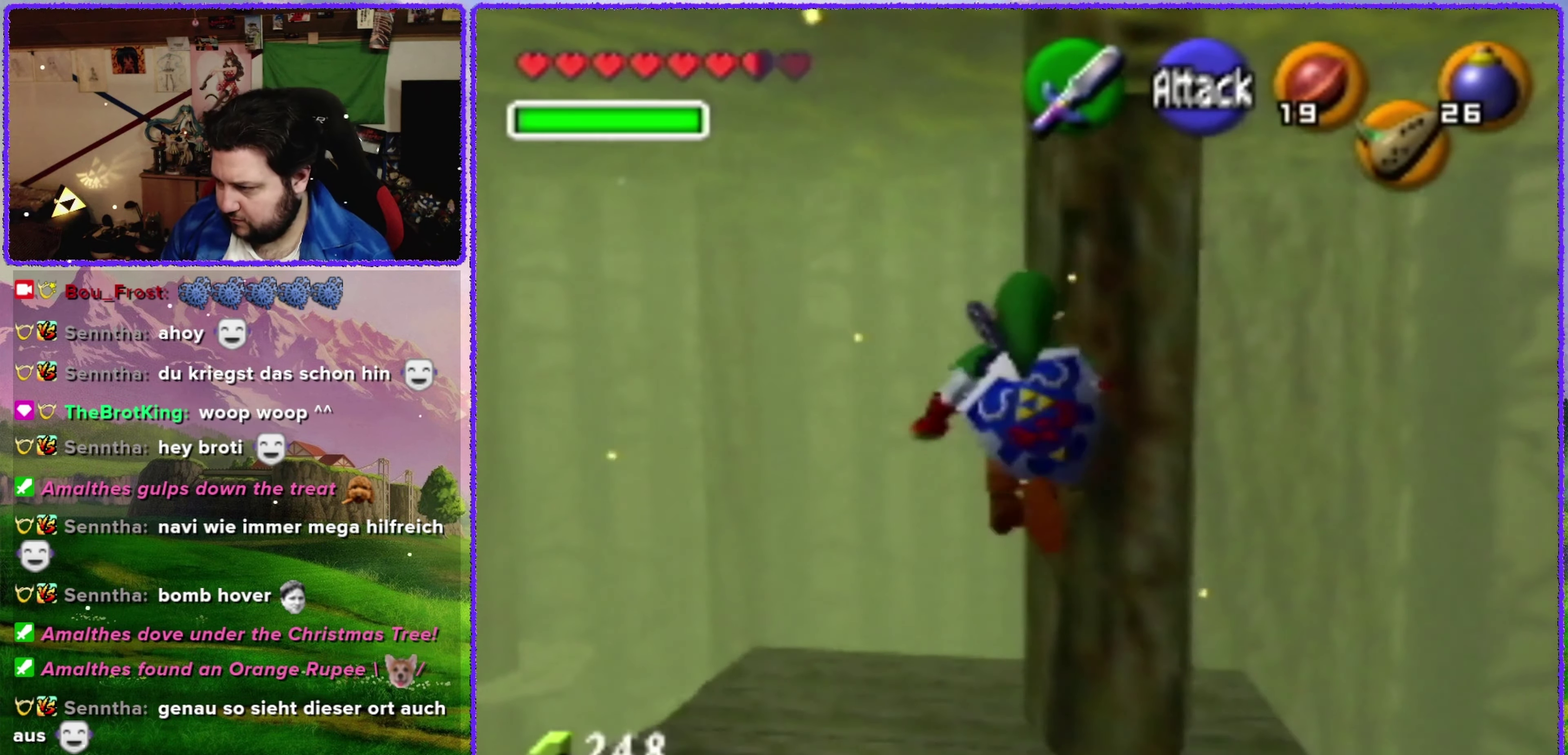
{"buttons": ["A"], "left_stick": "up", "events": []}
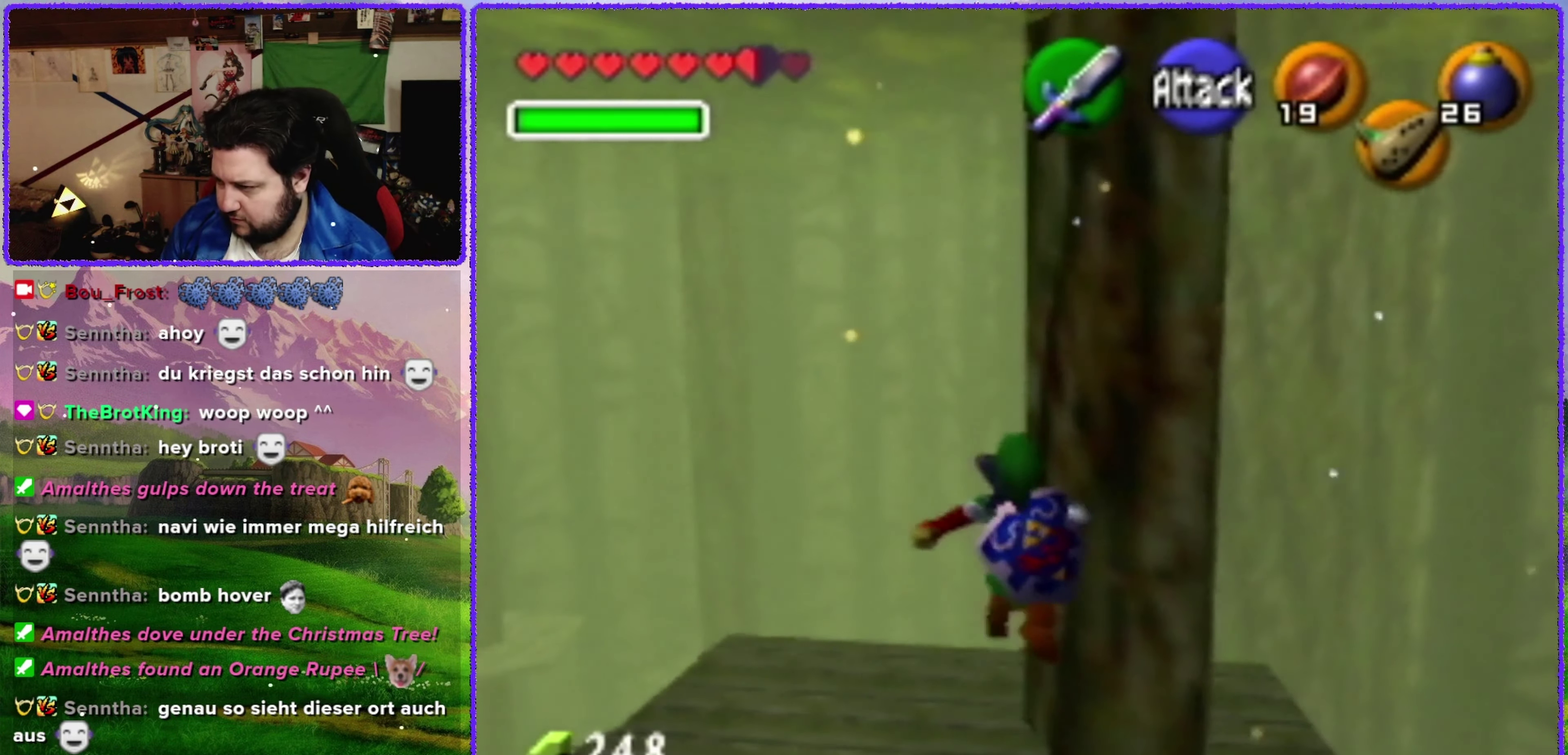
{"buttons": [], "left_stick": "up", "events": [[67, "A", "up"]]}
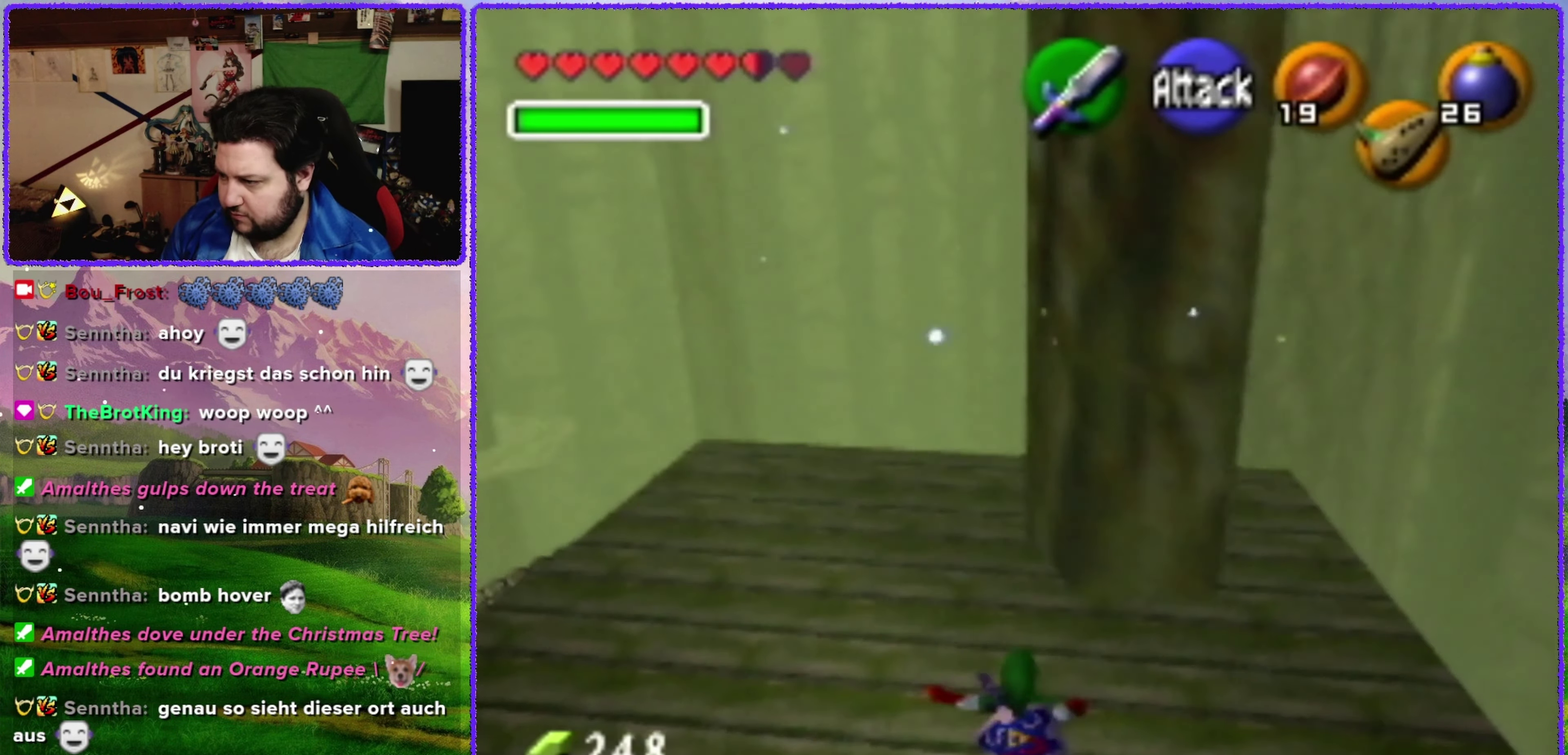
{"buttons": [], "left_stick": "center", "events": [[417, "left_stick", "center"]]}